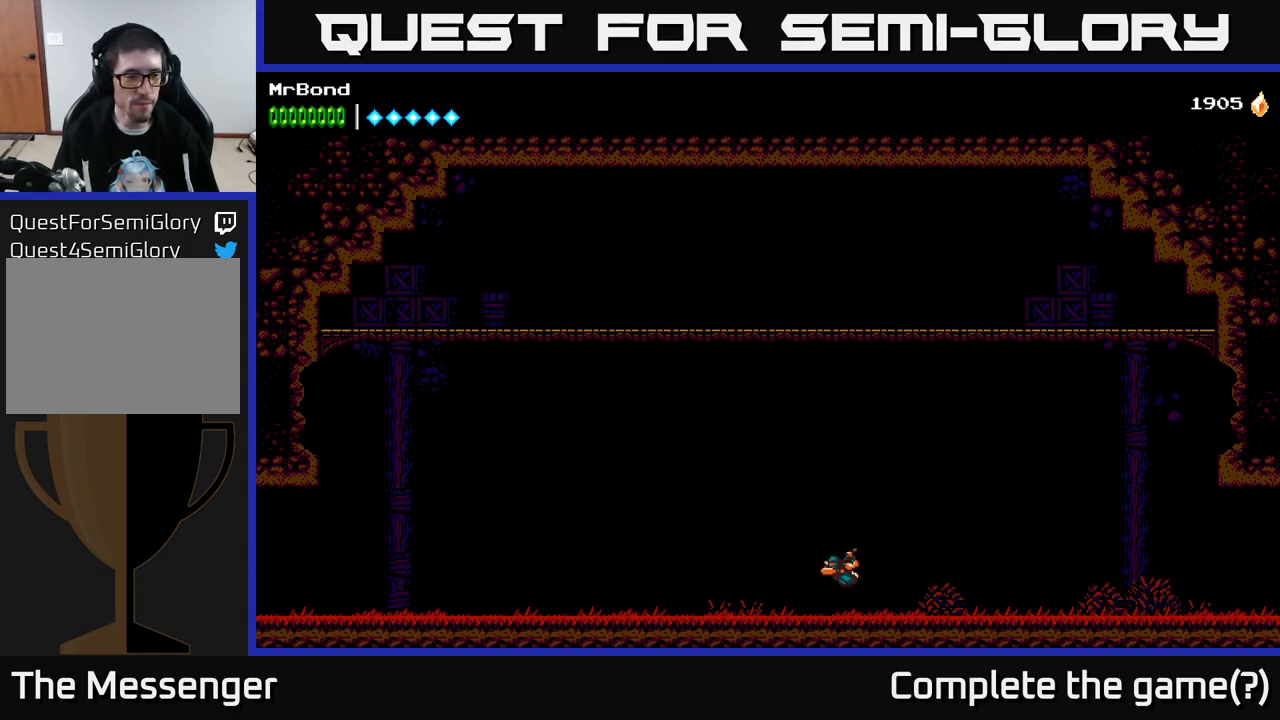
Gameplay with a controller (Xbox layout); each line is a JSON object with the inputs held at the frame after it. "events" lists button and stick changes between this image and that frame as [ms after this image, input, new state], when the widget could be followed in between. Not read: left_stick.
{"buttons": ["DPAD_LEFT"], "right_stick": "center", "events": [[84, "A", "down"], [367, "A", "up"]]}
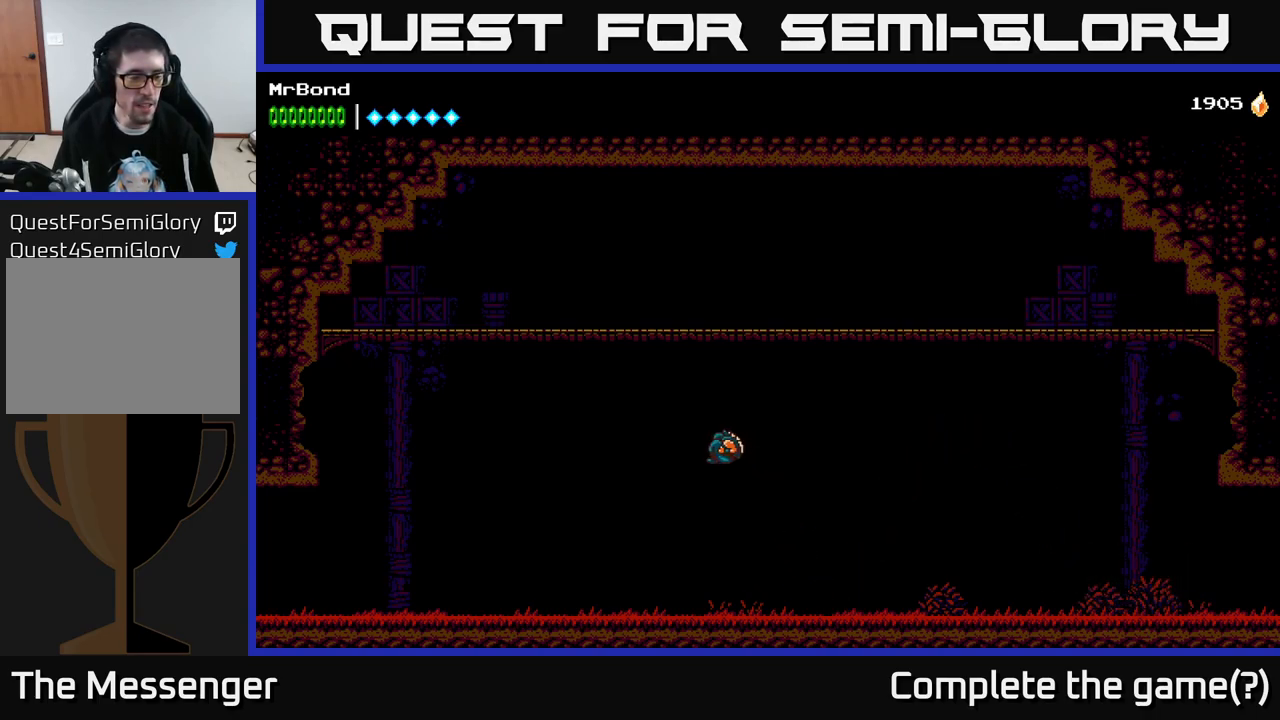
{"buttons": ["DPAD_LEFT"], "right_stick": "center", "events": []}
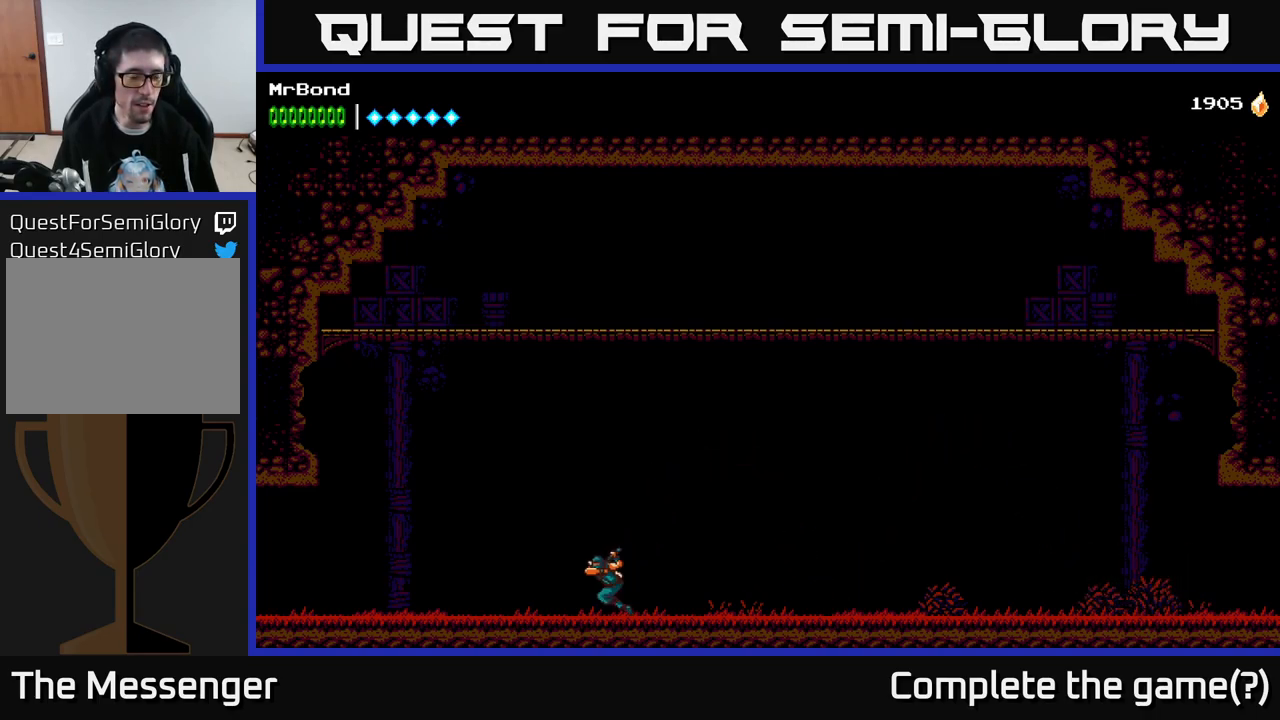
{"buttons": ["DPAD_LEFT"], "right_stick": "center", "events": []}
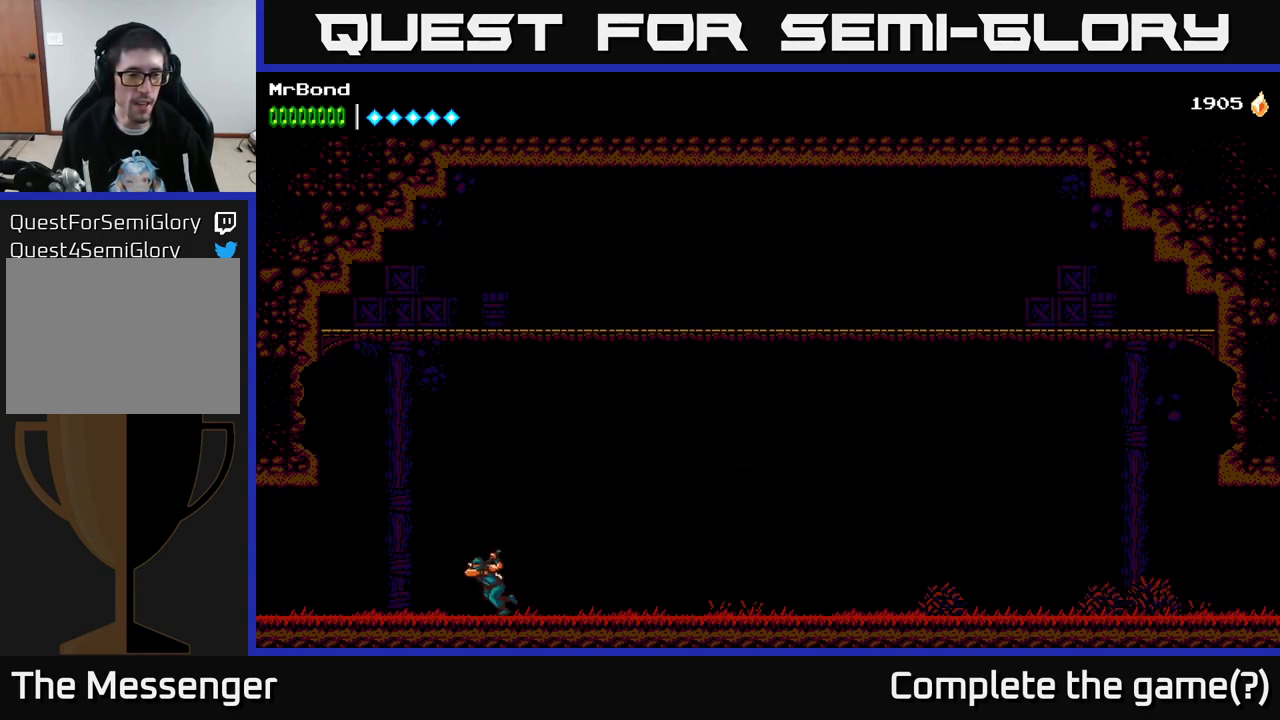
{"buttons": ["DPAD_LEFT"], "right_stick": "center", "events": []}
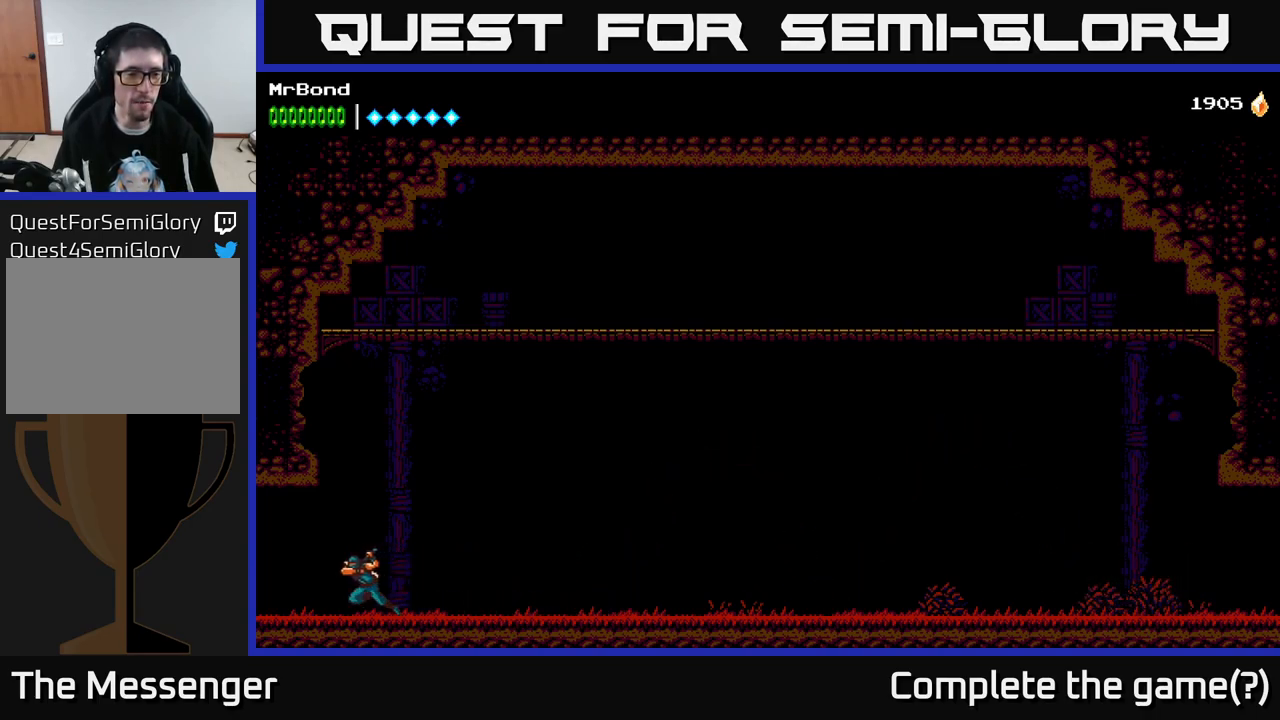
{"buttons": ["DPAD_LEFT"], "right_stick": "center", "events": []}
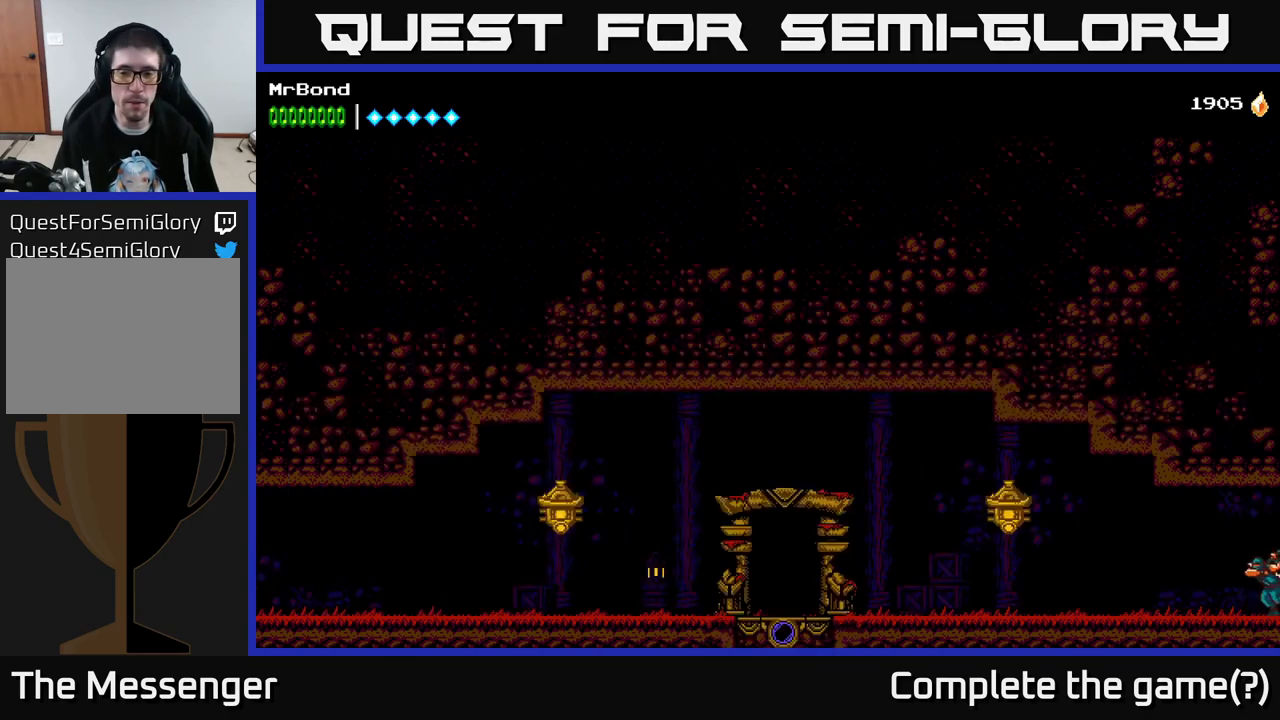
{"buttons": ["DPAD_LEFT"], "right_stick": "center", "events": []}
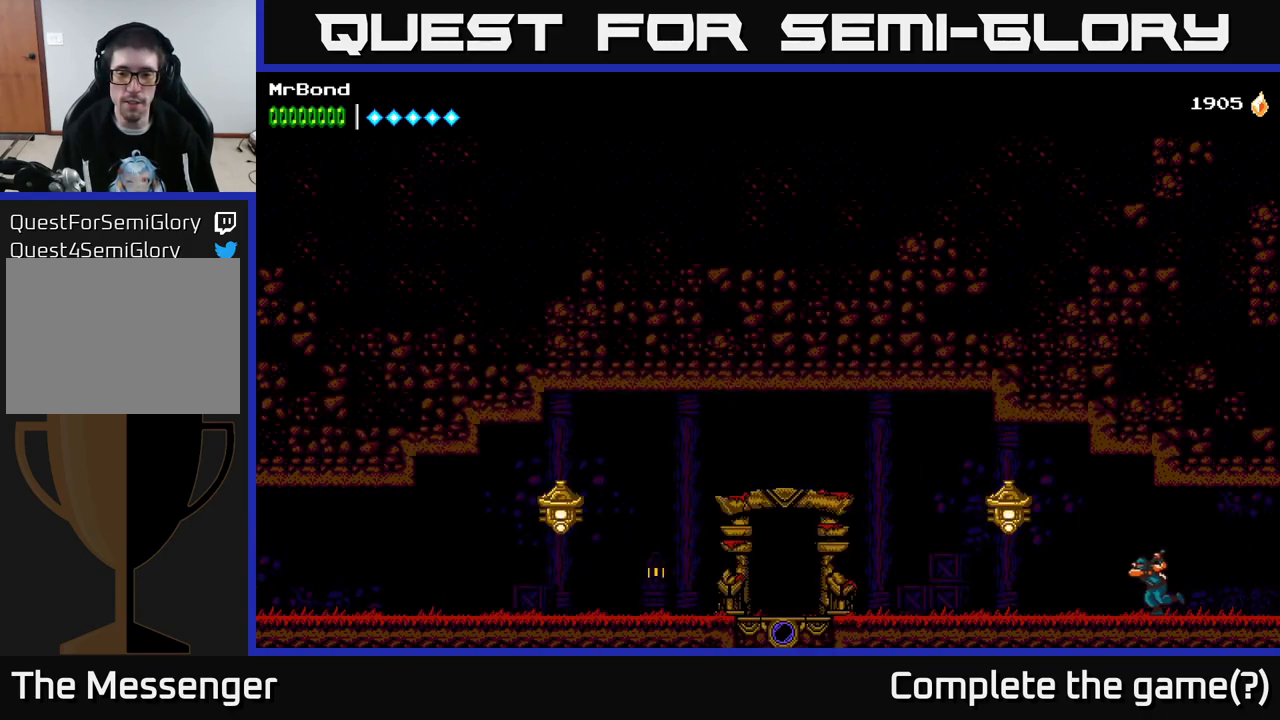
{"buttons": ["DPAD_LEFT"], "right_stick": "center", "events": [[184, "A", "down"], [317, "X", "down"], [350, "A", "up"], [450, "X", "up"]]}
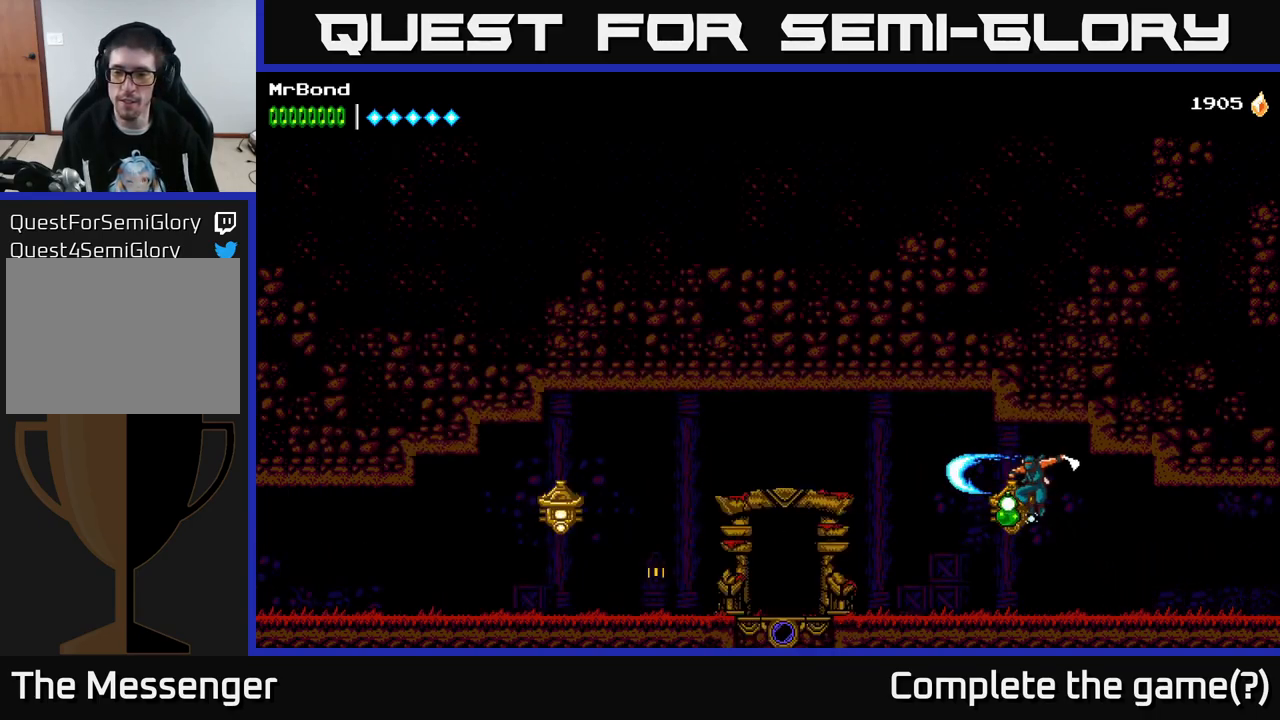
{"buttons": ["DPAD_LEFT"], "right_stick": "center", "events": []}
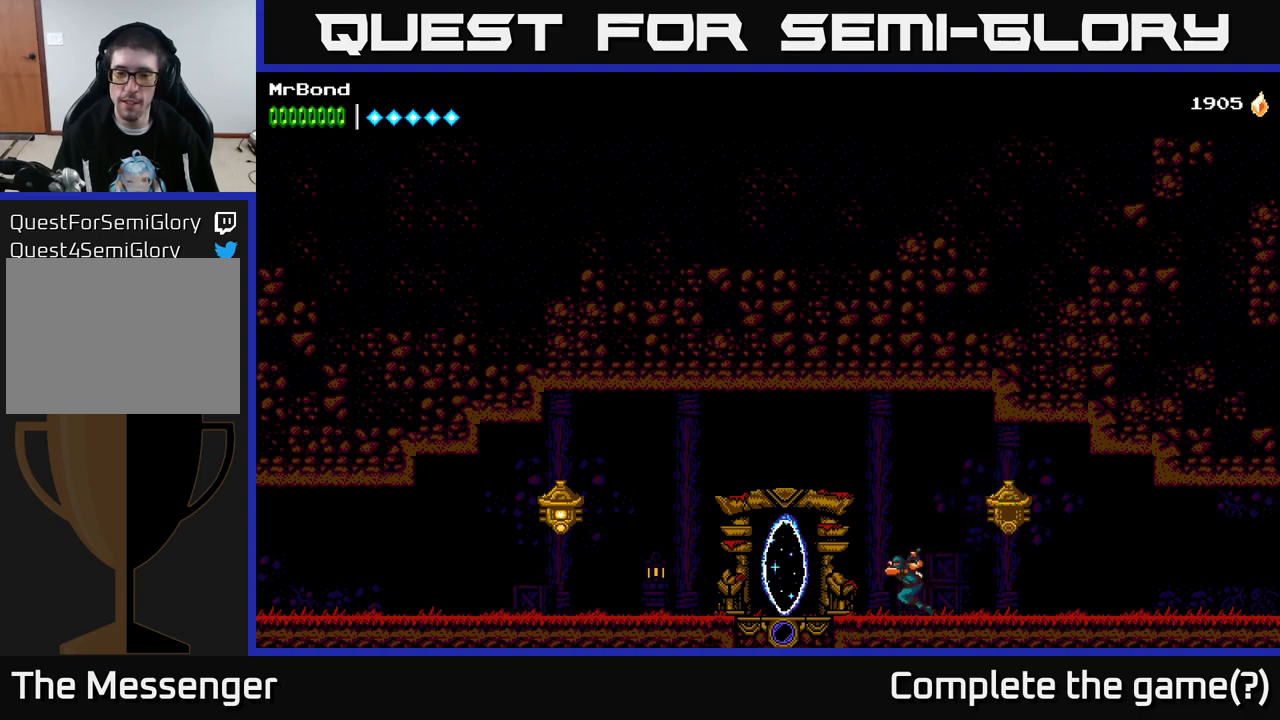
{"buttons": ["A", "DPAD_LEFT"], "right_stick": "center", "events": [[66, "A", "down"]]}
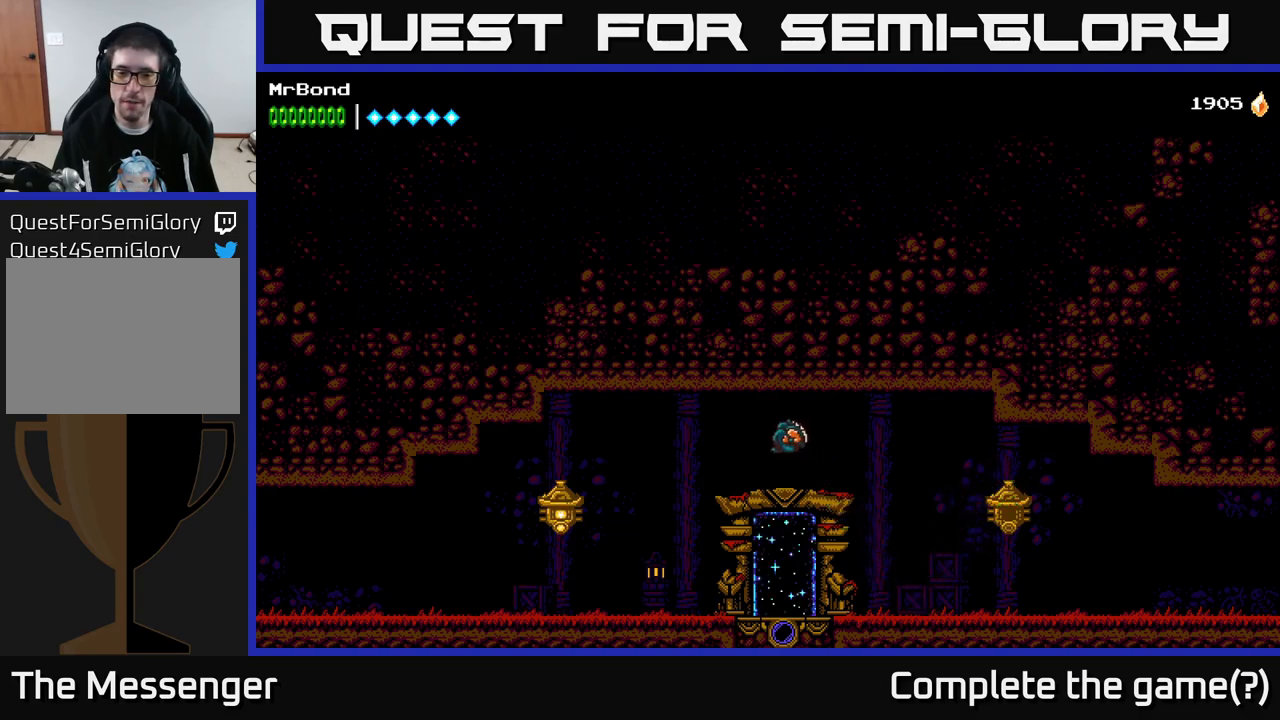
{"buttons": ["DPAD_LEFT"], "right_stick": "center", "events": [[216, "A", "up"]]}
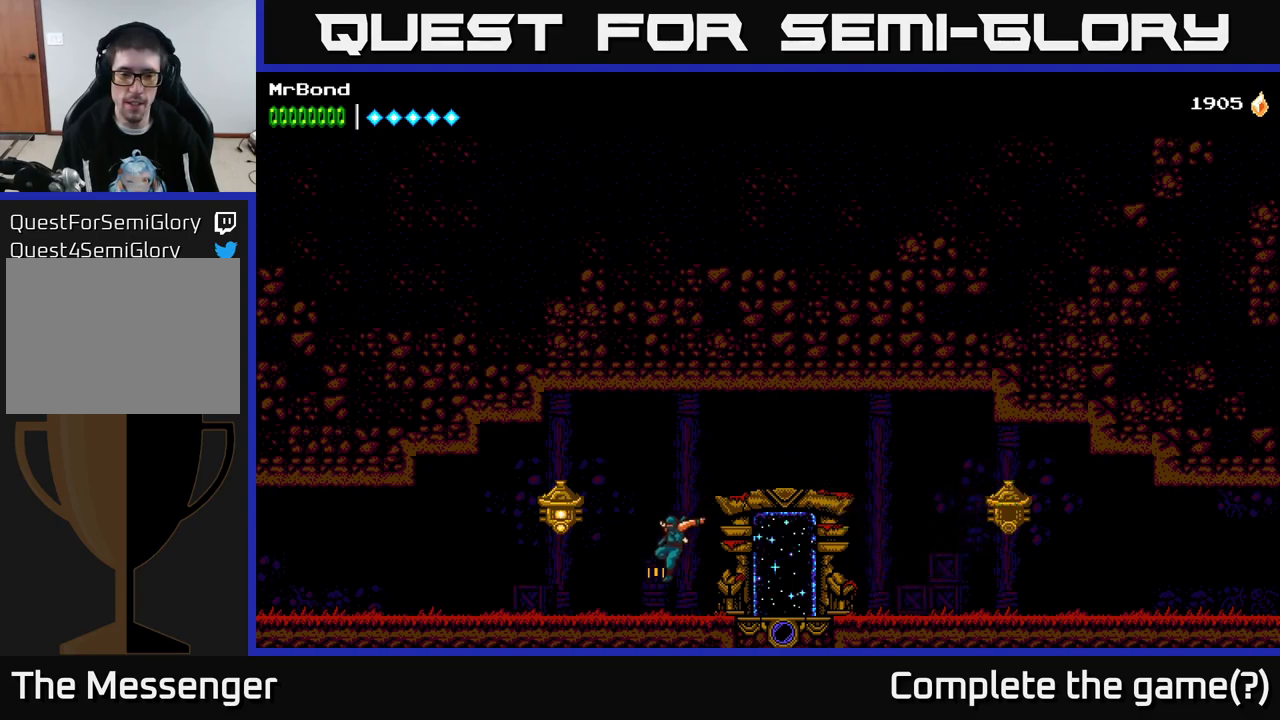
{"buttons": ["DPAD_LEFT"], "right_stick": "center", "events": [[133, "A", "down"], [166, "X", "down"], [200, "A", "up"], [250, "X", "up"]]}
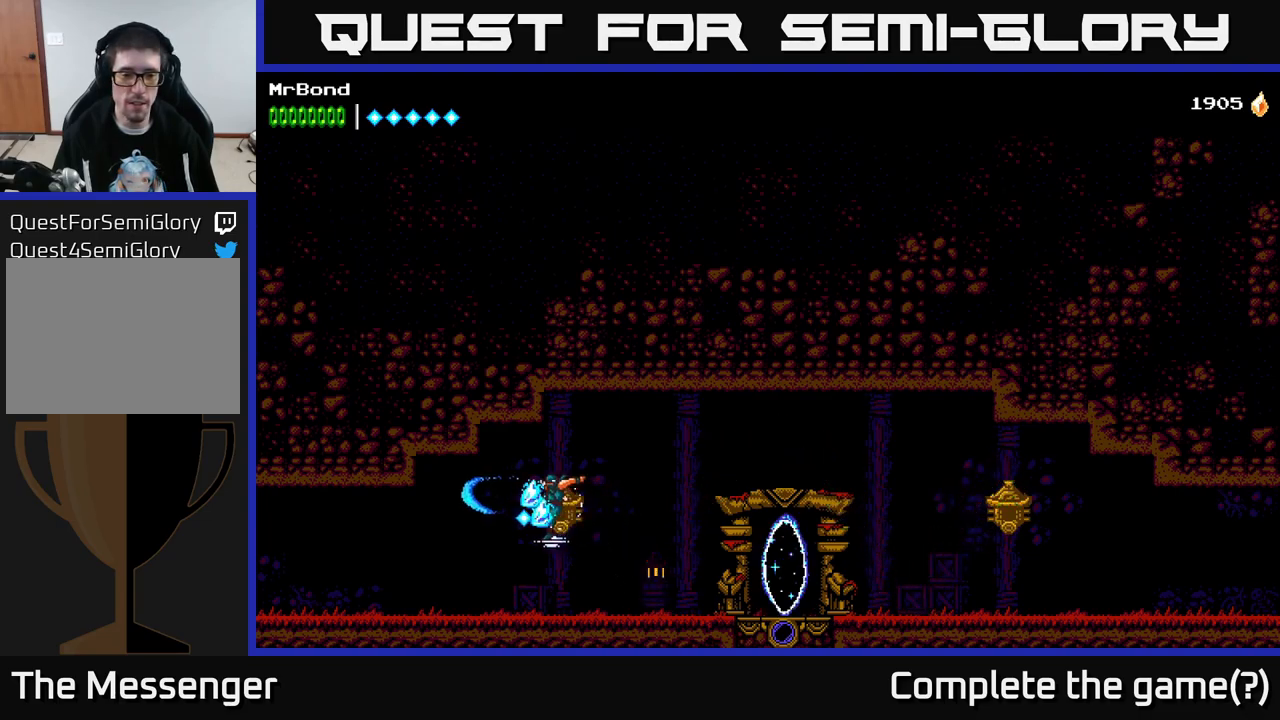
{"buttons": ["DPAD_LEFT"], "right_stick": "center", "events": []}
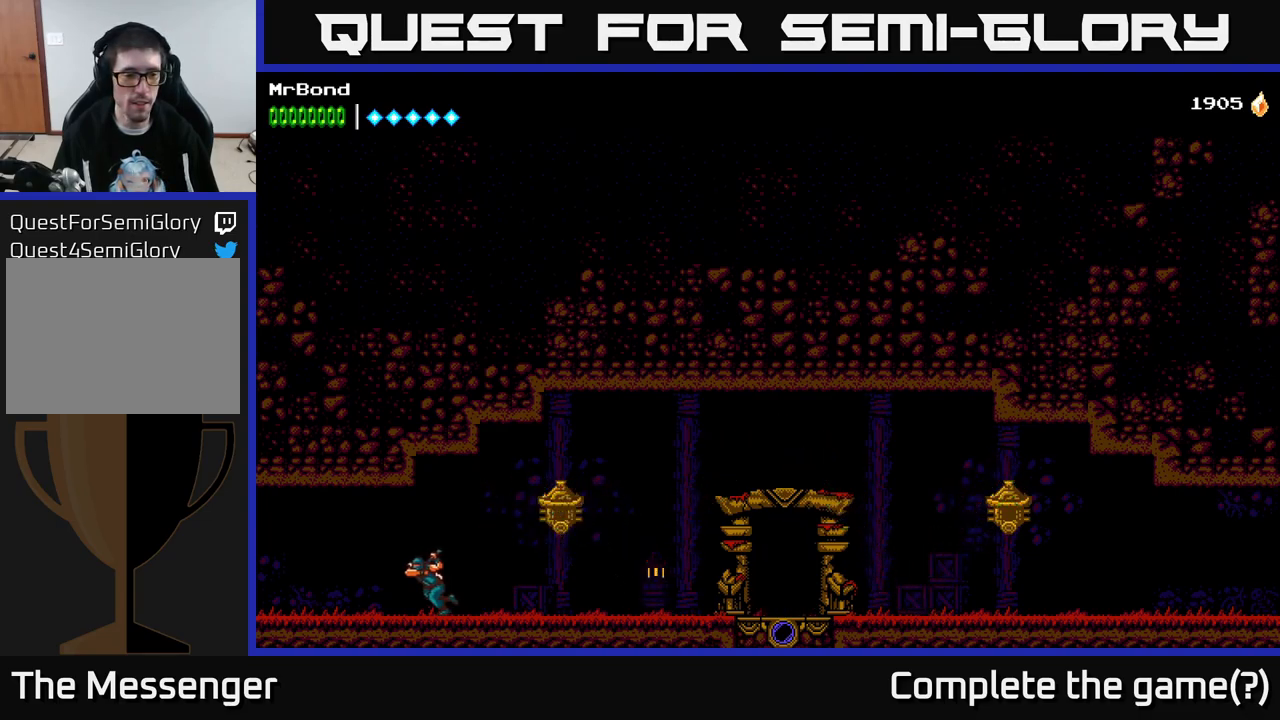
{"buttons": ["DPAD_LEFT"], "right_stick": "center", "events": []}
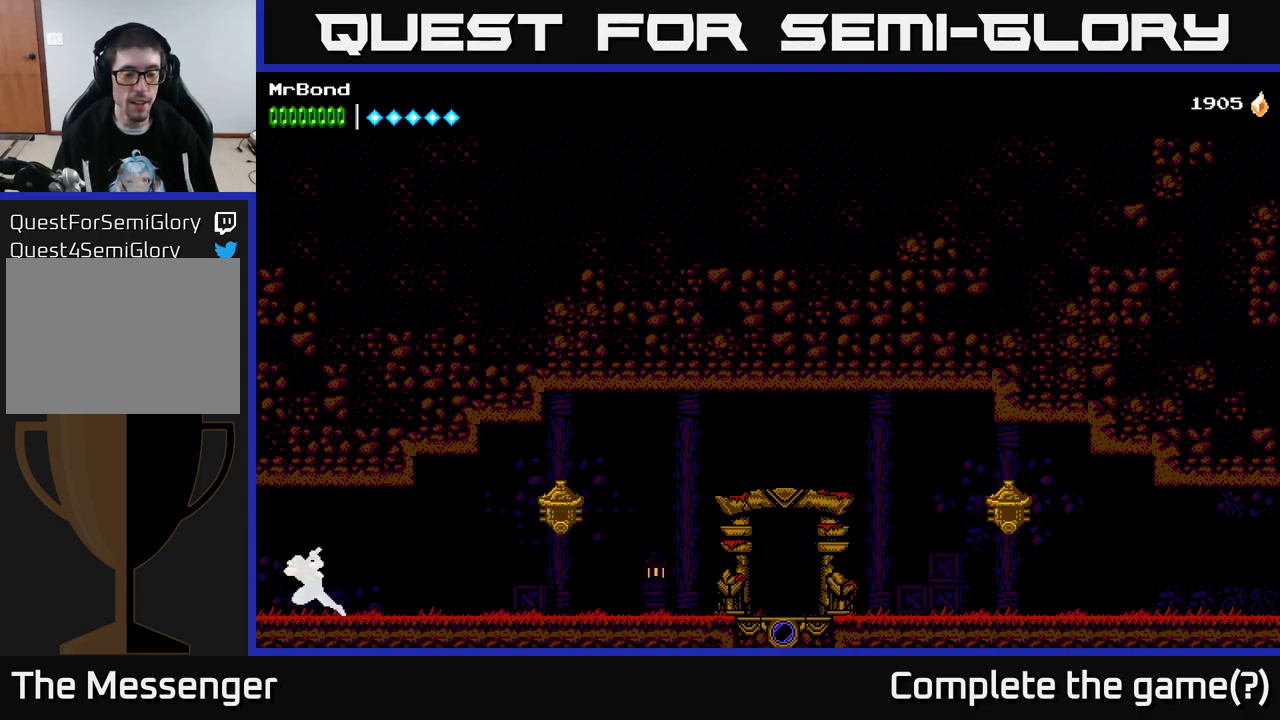
{"buttons": ["DPAD_LEFT"], "right_stick": "center", "events": []}
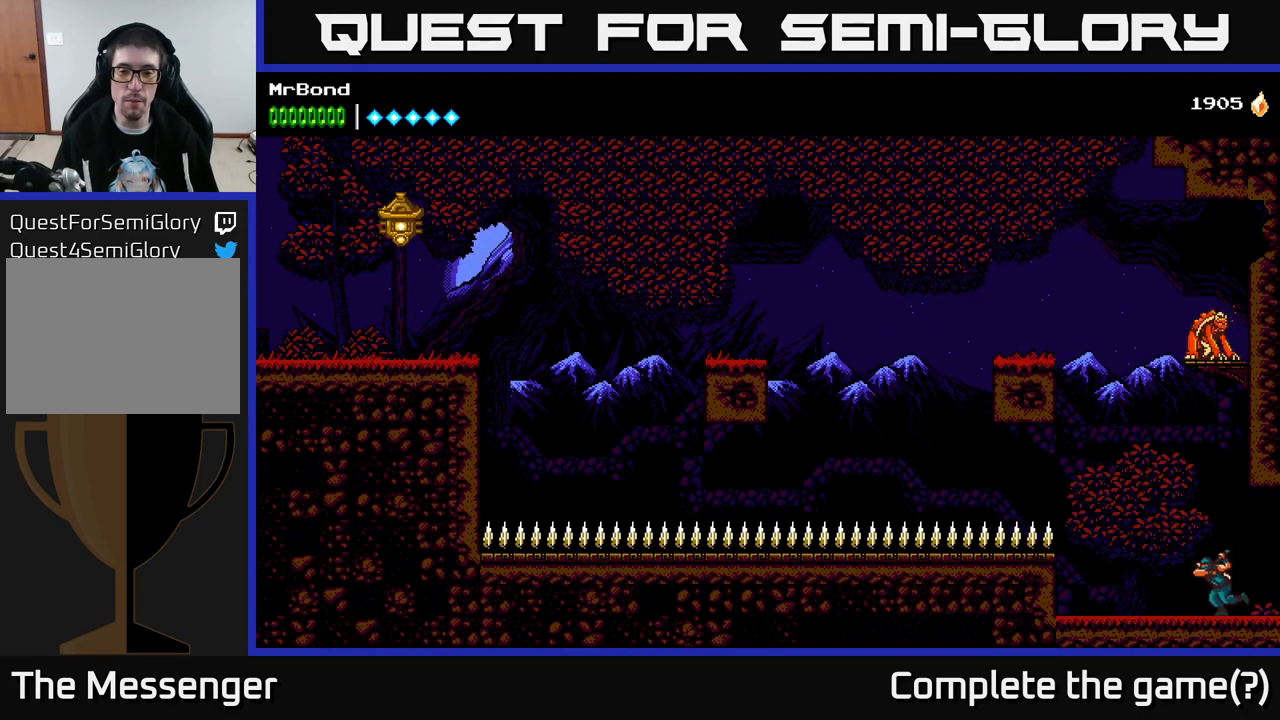
{"buttons": ["A", "DPAD_RIGHT"], "right_stick": "center", "events": [[250, "A", "down"], [400, "DPAD_LEFT", "up"], [483, "DPAD_RIGHT", "down"]]}
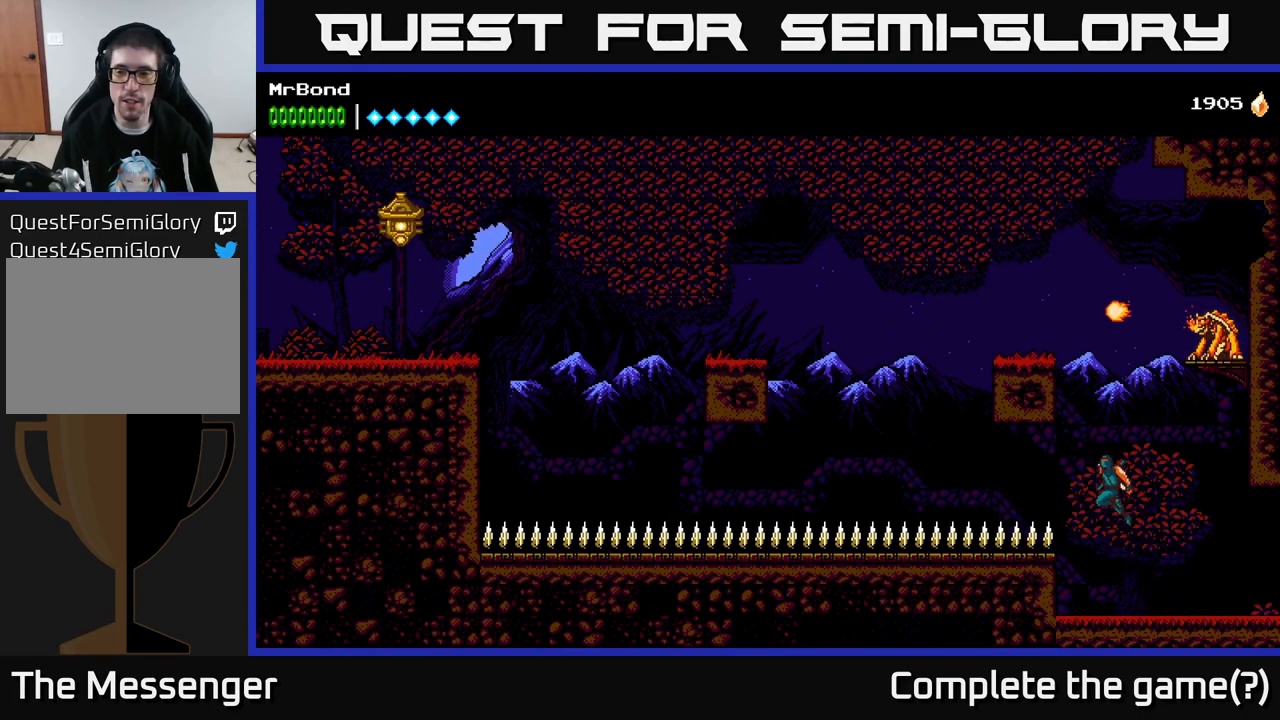
{"buttons": ["DPAD_LEFT"], "right_stick": "center", "events": [[433, "A", "up"], [433, "DPAD_RIGHT", "up"], [500, "DPAD_LEFT", "down"]]}
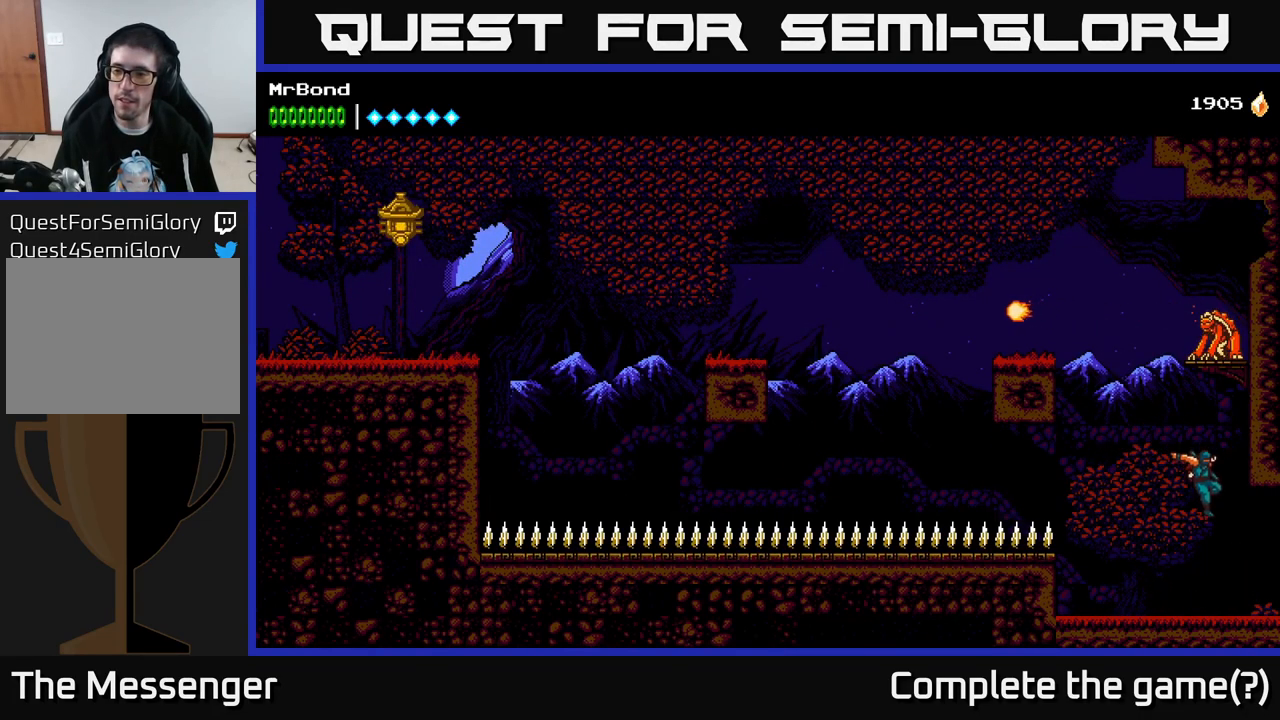
{"buttons": ["A", "DPAD_RIGHT"], "right_stick": "center", "events": [[166, "DPAD_LEFT", "up"], [266, "A", "down"], [316, "DPAD_RIGHT", "down"]]}
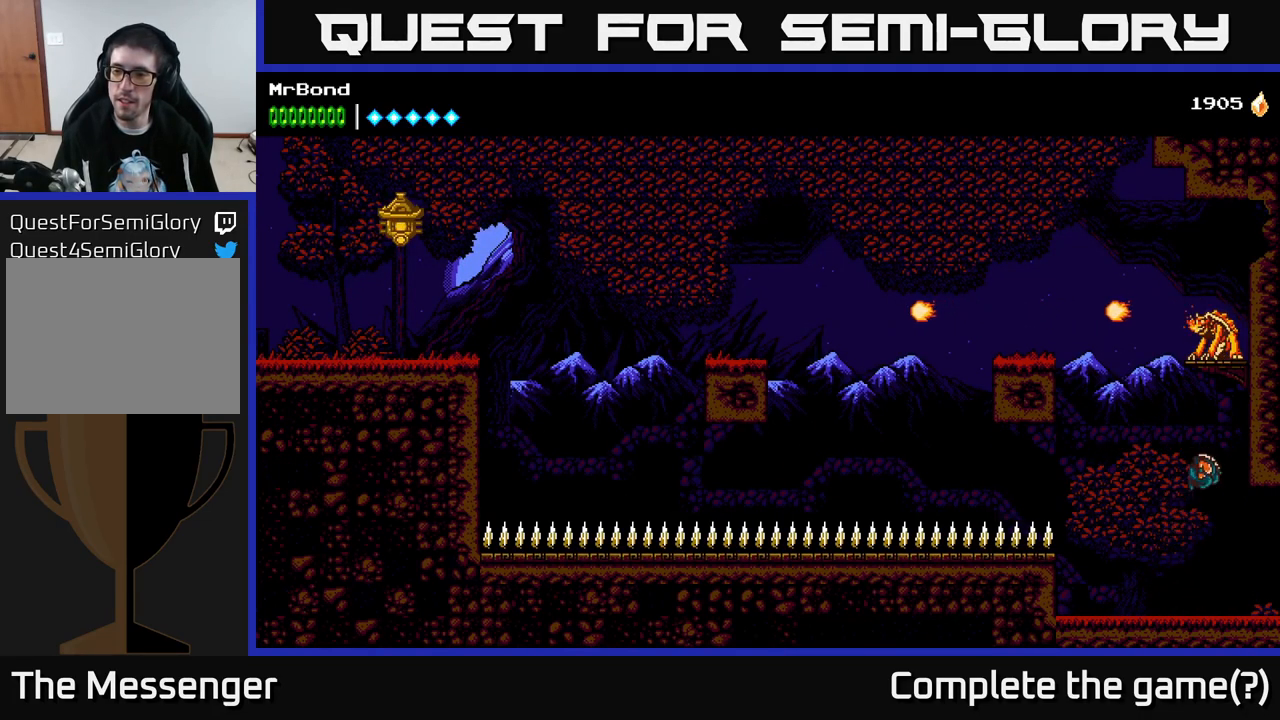
{"buttons": ["DPAD_LEFT"], "right_stick": "center", "events": [[66, "A", "up"], [133, "DPAD_RIGHT", "up"], [183, "DPAD_LEFT", "down"], [233, "A", "down"], [350, "A", "up"]]}
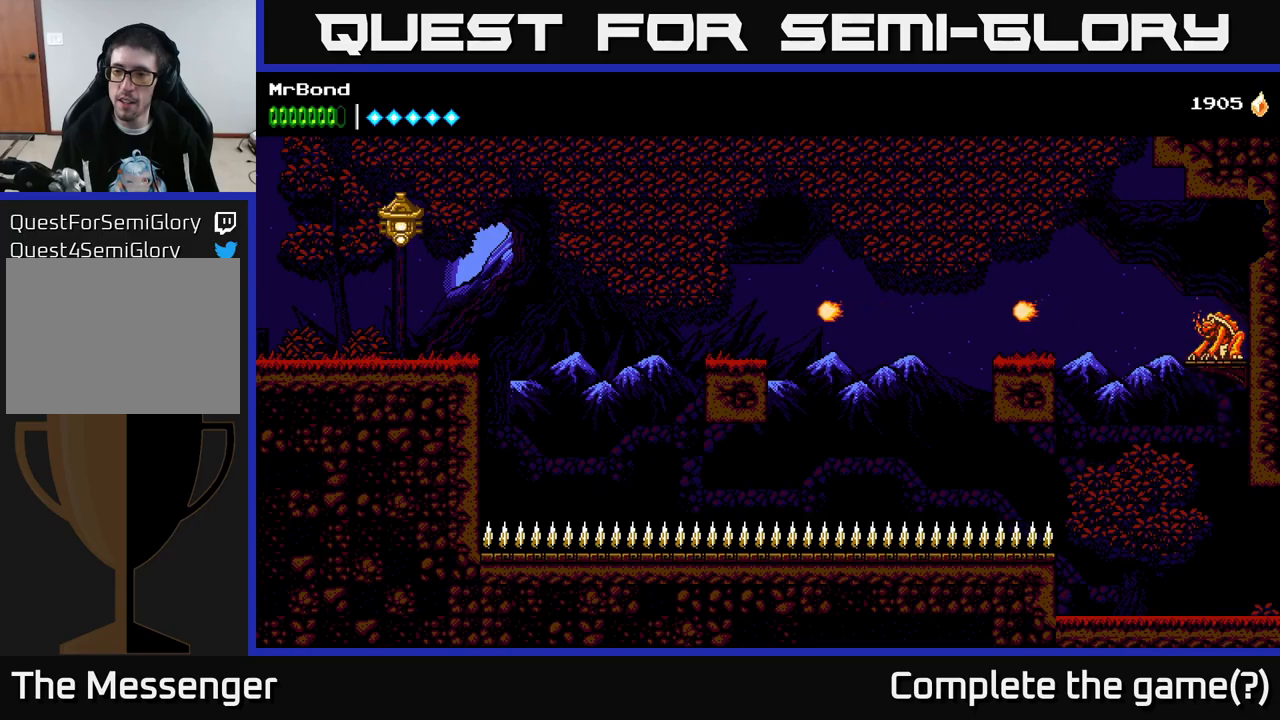
{"buttons": ["A", "X", "DPAD_RIGHT"], "right_stick": "center", "events": [[50, "DPAD_LEFT", "up"], [67, "DPAD_RIGHT", "down"], [117, "X", "down"], [233, "X", "up"], [267, "A", "down"], [400, "X", "down"]]}
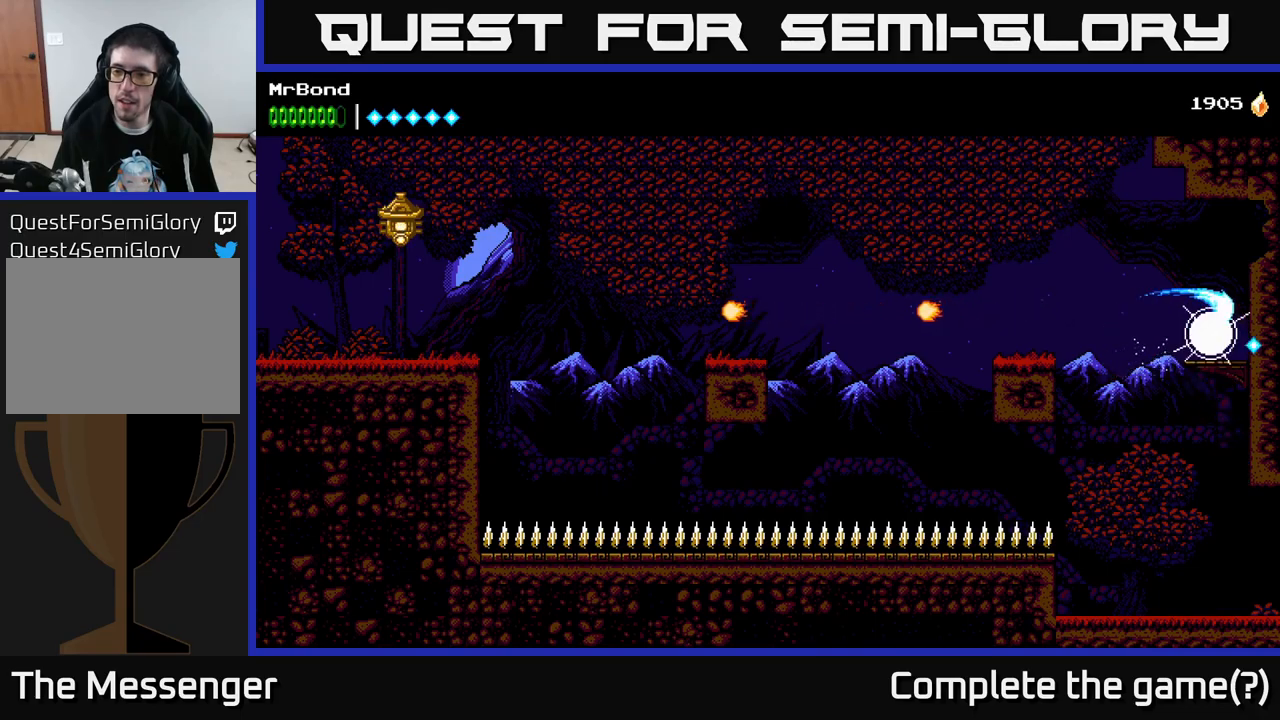
{"buttons": ["A", "DPAD_LEFT"], "right_stick": "center", "events": [[17, "X", "up"], [33, "A", "up"], [350, "DPAD_RIGHT", "up"], [400, "DPAD_LEFT", "down"], [433, "A", "down"]]}
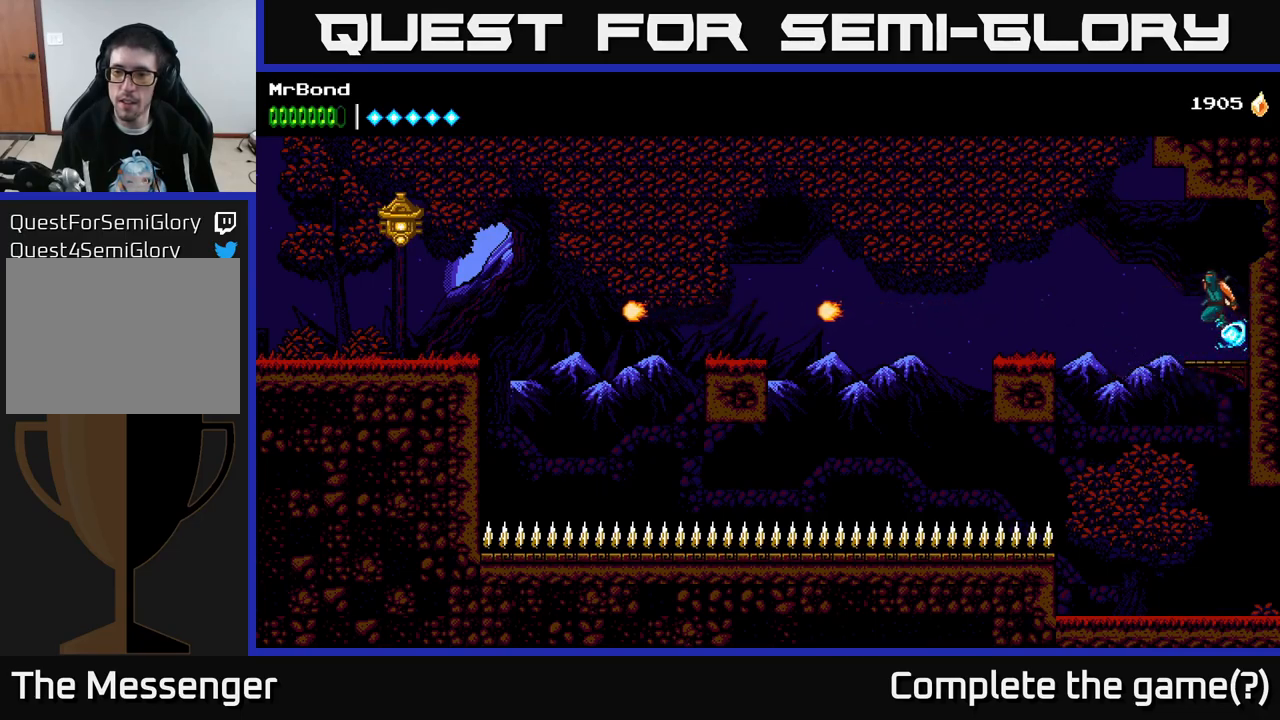
{"buttons": ["DPAD_LEFT"], "right_stick": "center", "events": [[433, "A", "up"]]}
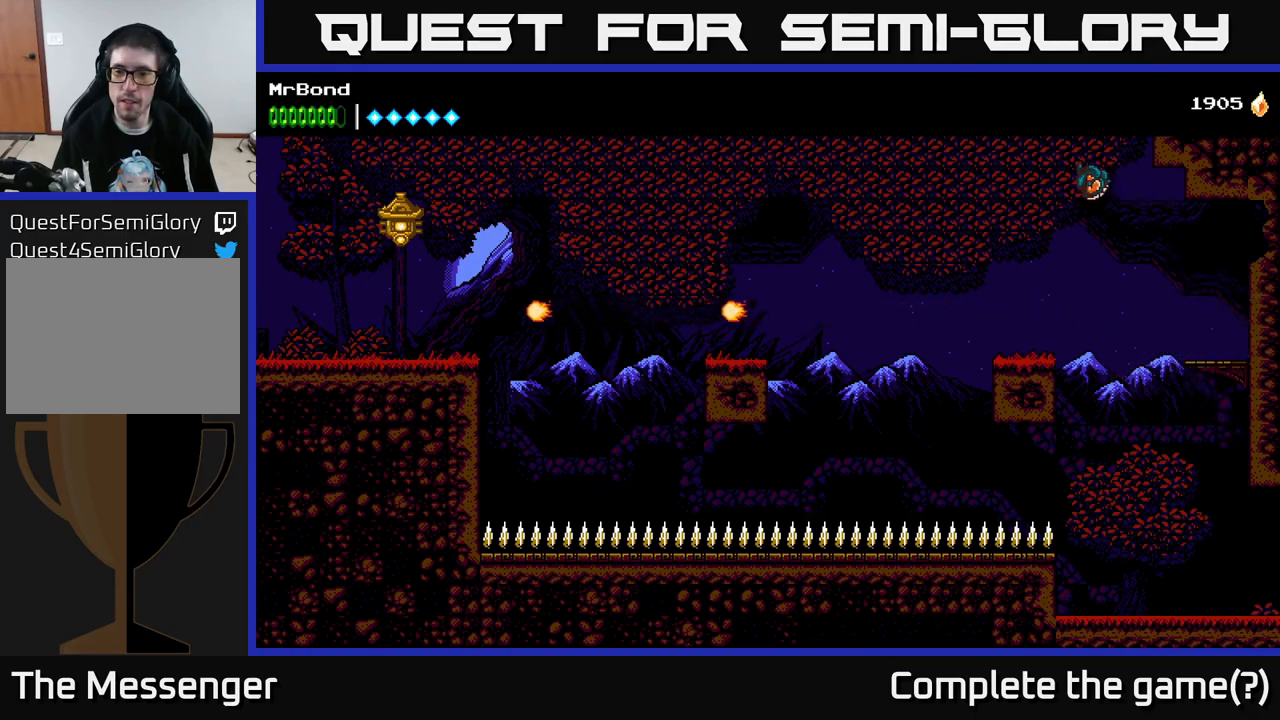
{"buttons": ["A", "DPAD_LEFT"], "right_stick": "center", "events": [[283, "DPAD_LEFT", "up"], [400, "DPAD_LEFT", "down"], [450, "A", "down"]]}
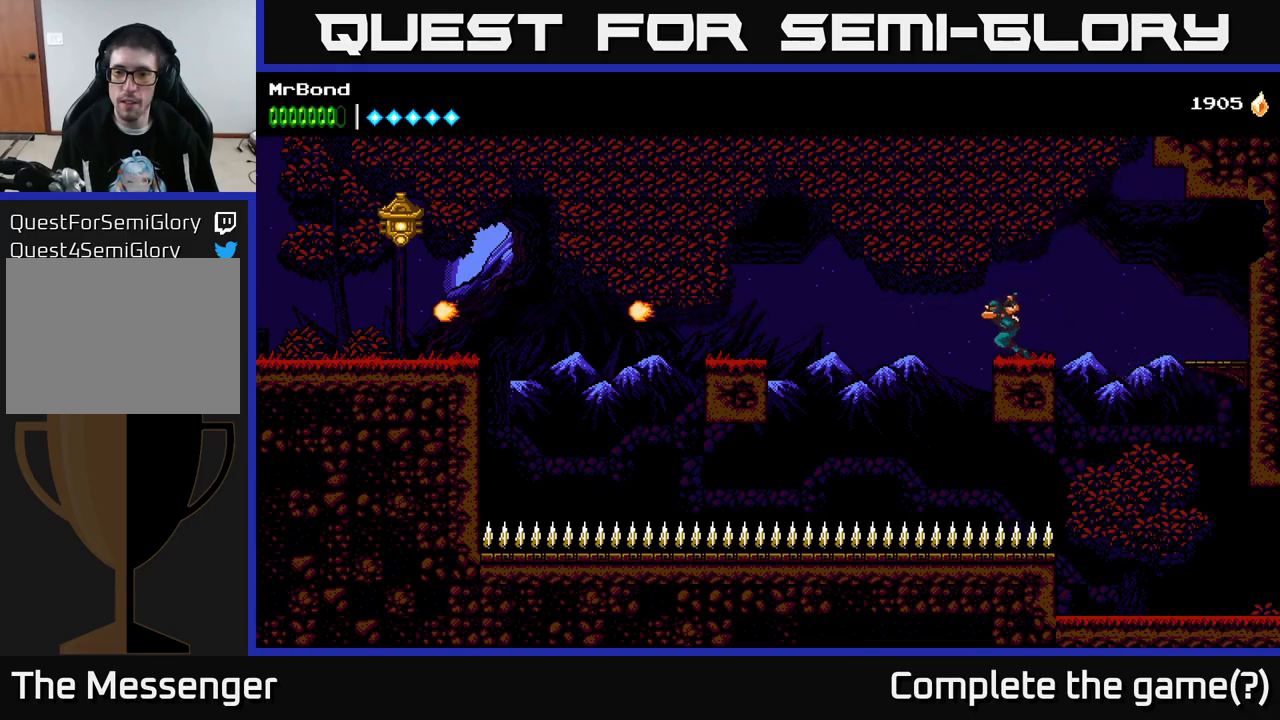
{"buttons": ["A", "DPAD_LEFT"], "right_stick": "center", "events": []}
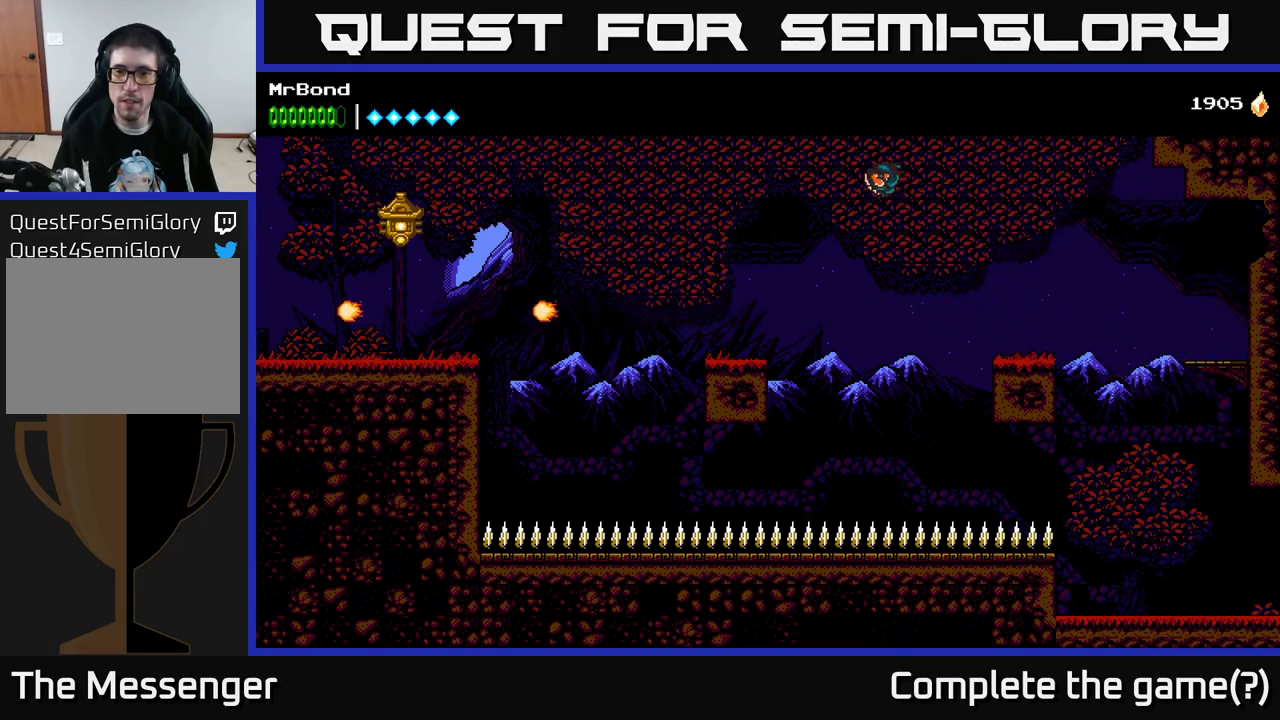
{"buttons": ["DPAD_LEFT"], "right_stick": "center", "events": [[217, "A", "up"]]}
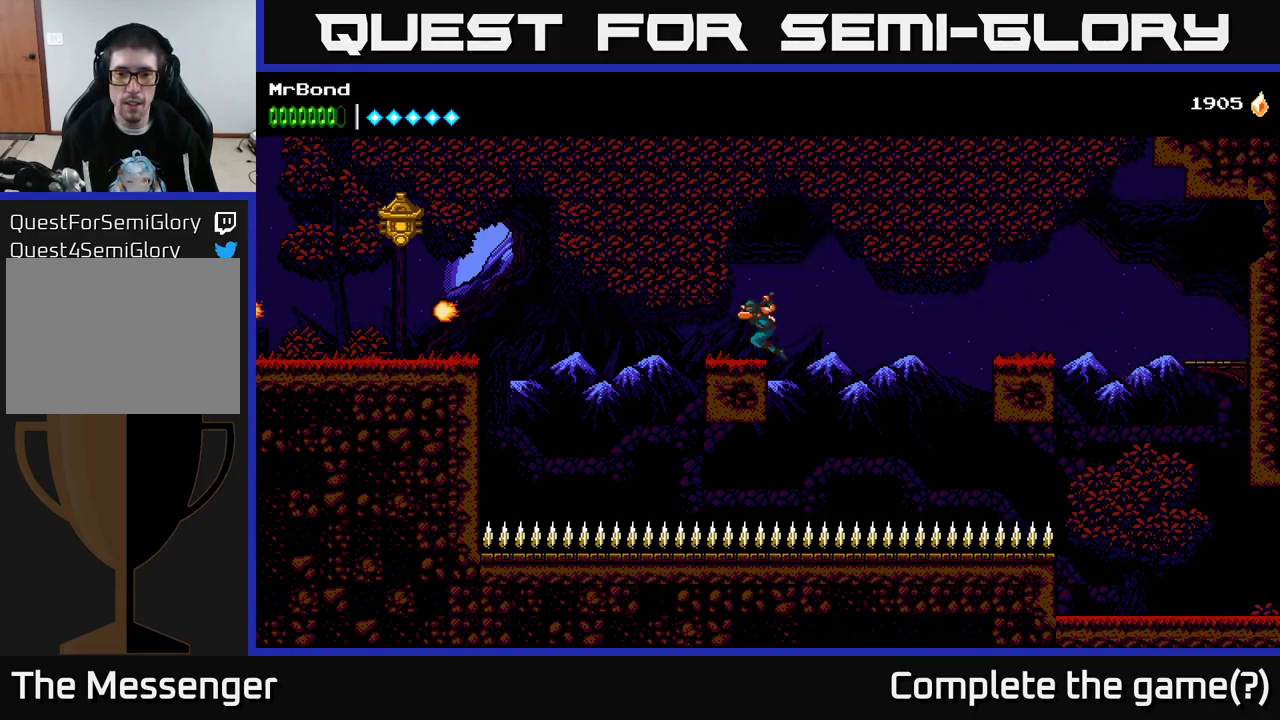
{"buttons": ["A", "DPAD_LEFT"], "right_stick": "center", "events": [[250, "A", "down"]]}
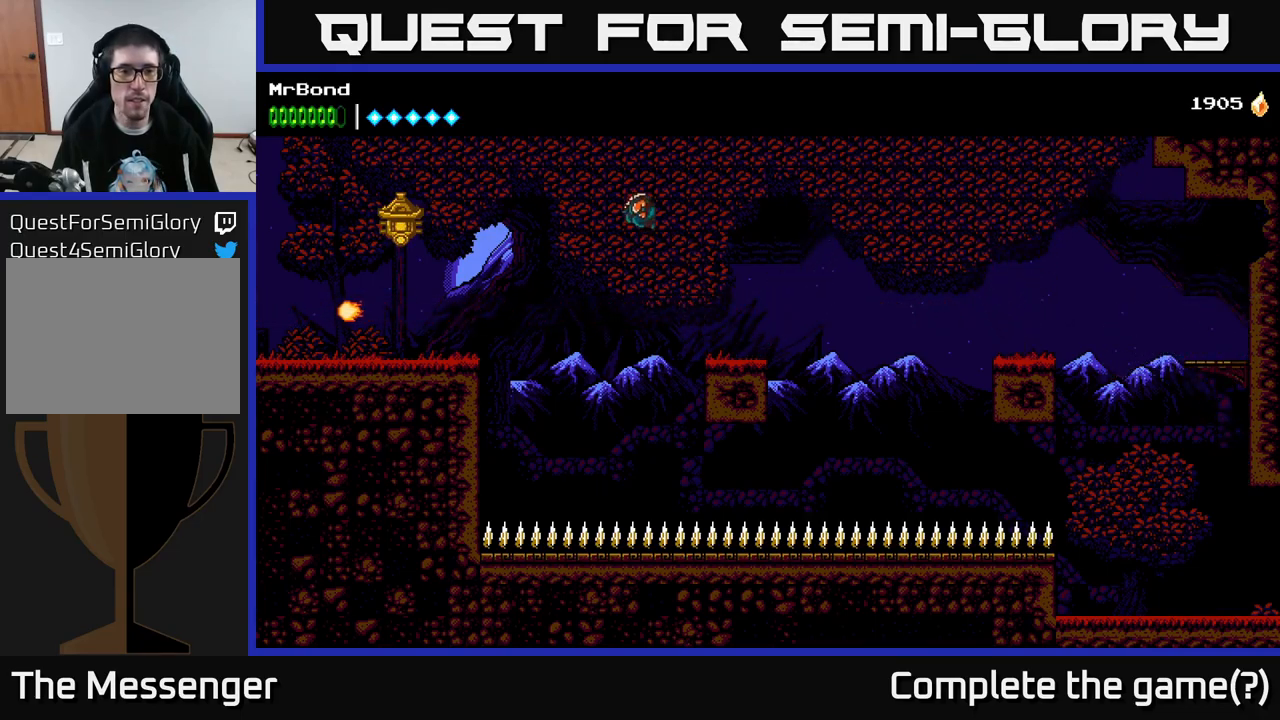
{"buttons": ["X", "DPAD_LEFT"], "right_stick": "center", "events": [[450, "X", "down"], [467, "A", "up"]]}
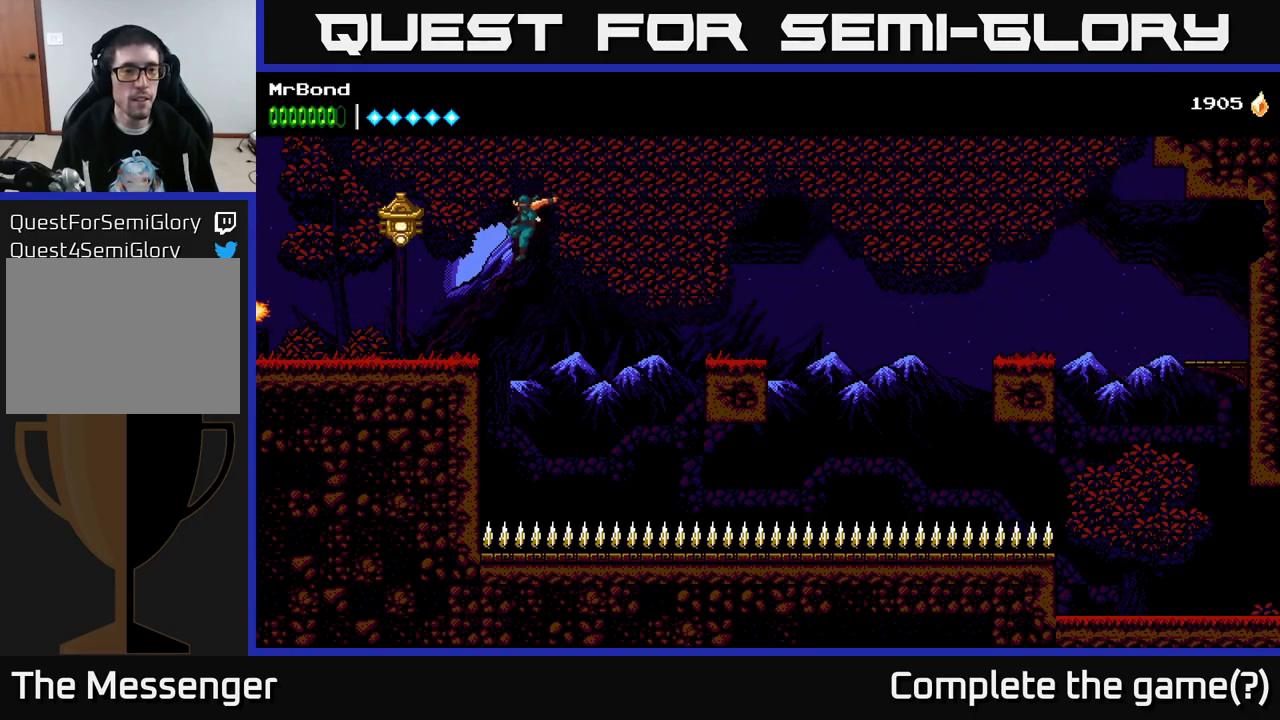
{"buttons": ["X", "DPAD_LEFT"], "right_stick": "center", "events": [[133, "X", "up"], [283, "A", "down"], [417, "X", "down"], [433, "A", "up"]]}
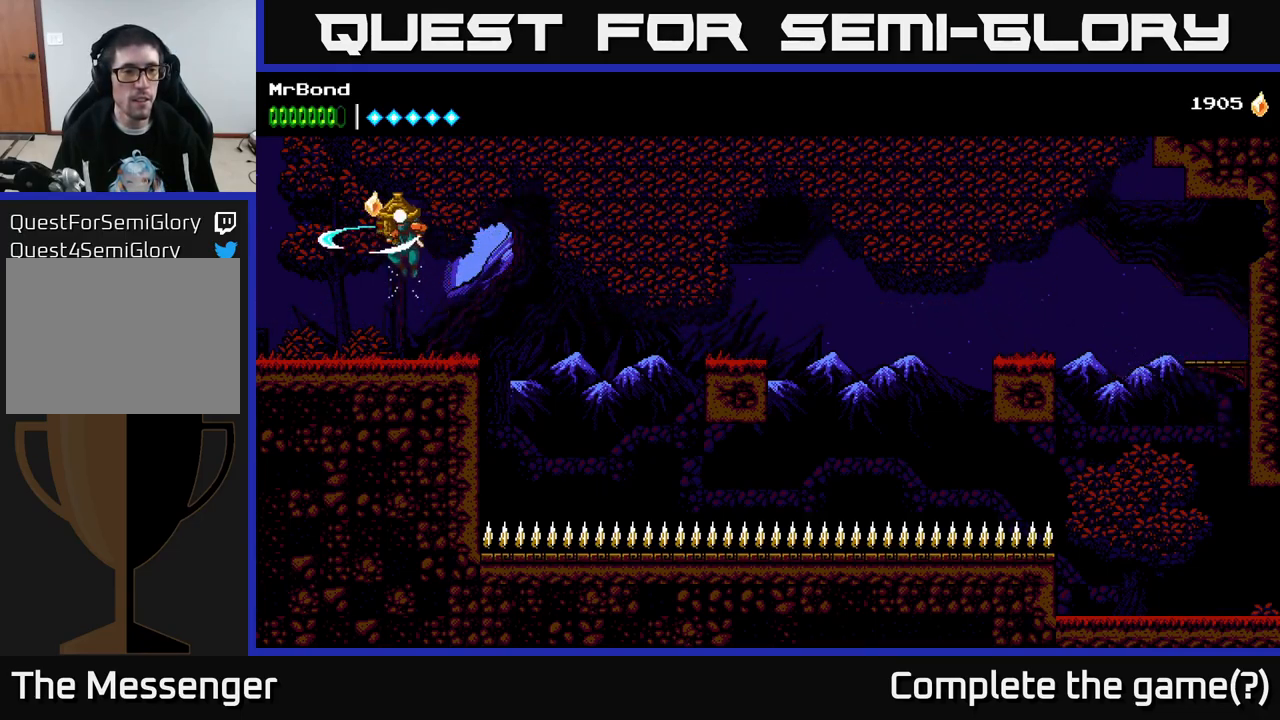
{"buttons": ["DPAD_LEFT"], "right_stick": "center", "events": [[33, "X", "up"]]}
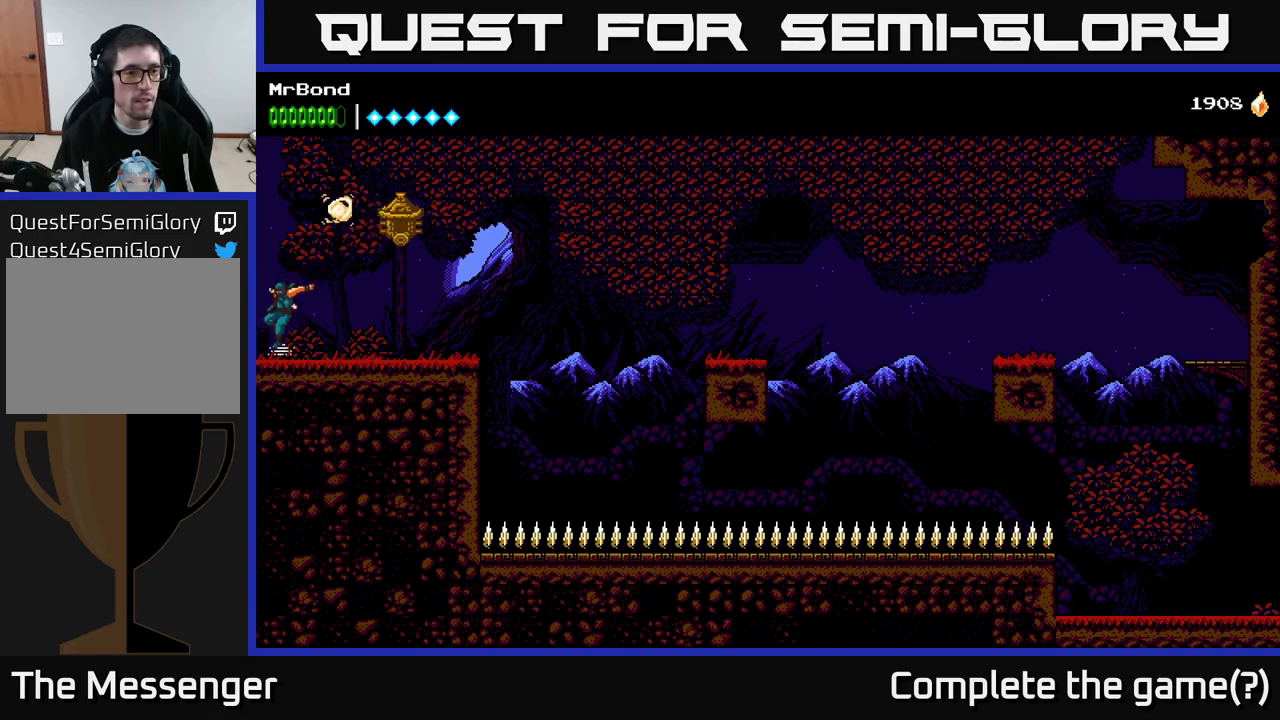
{"buttons": ["DPAD_LEFT"], "right_stick": "center", "events": []}
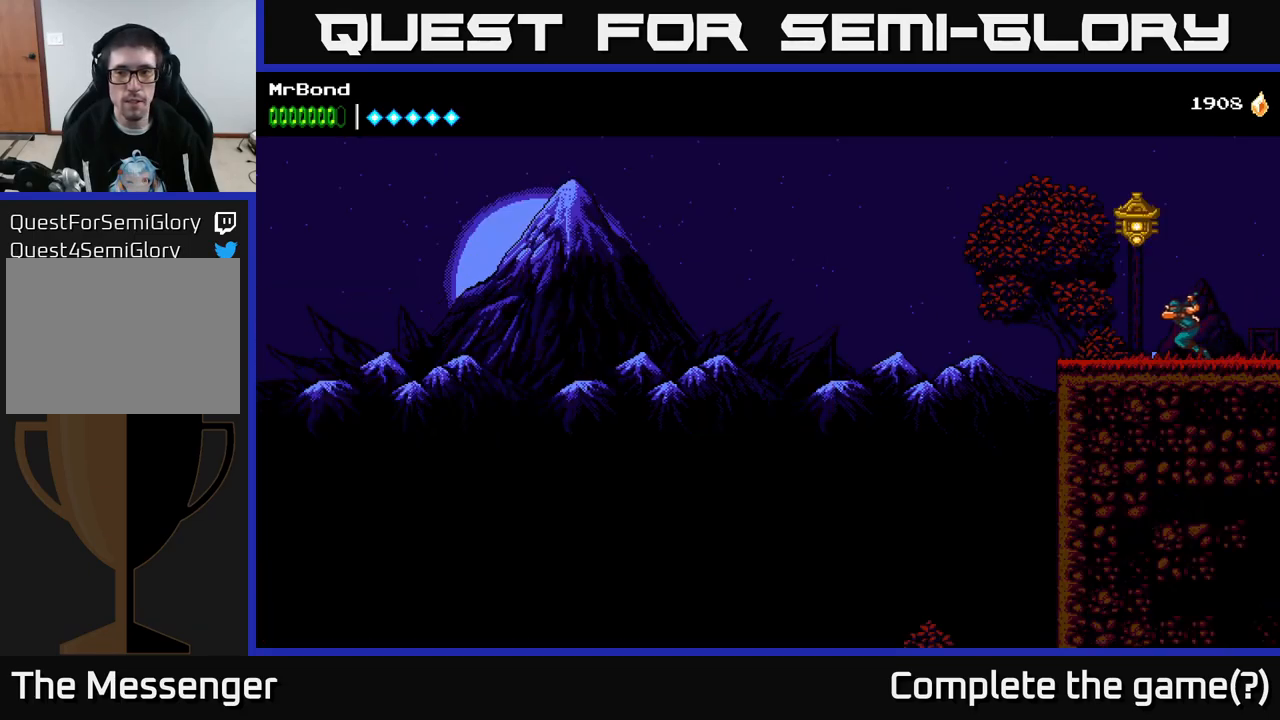
{"buttons": ["DPAD_LEFT"], "right_stick": "center", "events": [[34, "A", "down"], [134, "X", "down"], [200, "DPAD_LEFT", "up"], [217, "A", "up"], [234, "X", "up"], [350, "DPAD_LEFT", "down"]]}